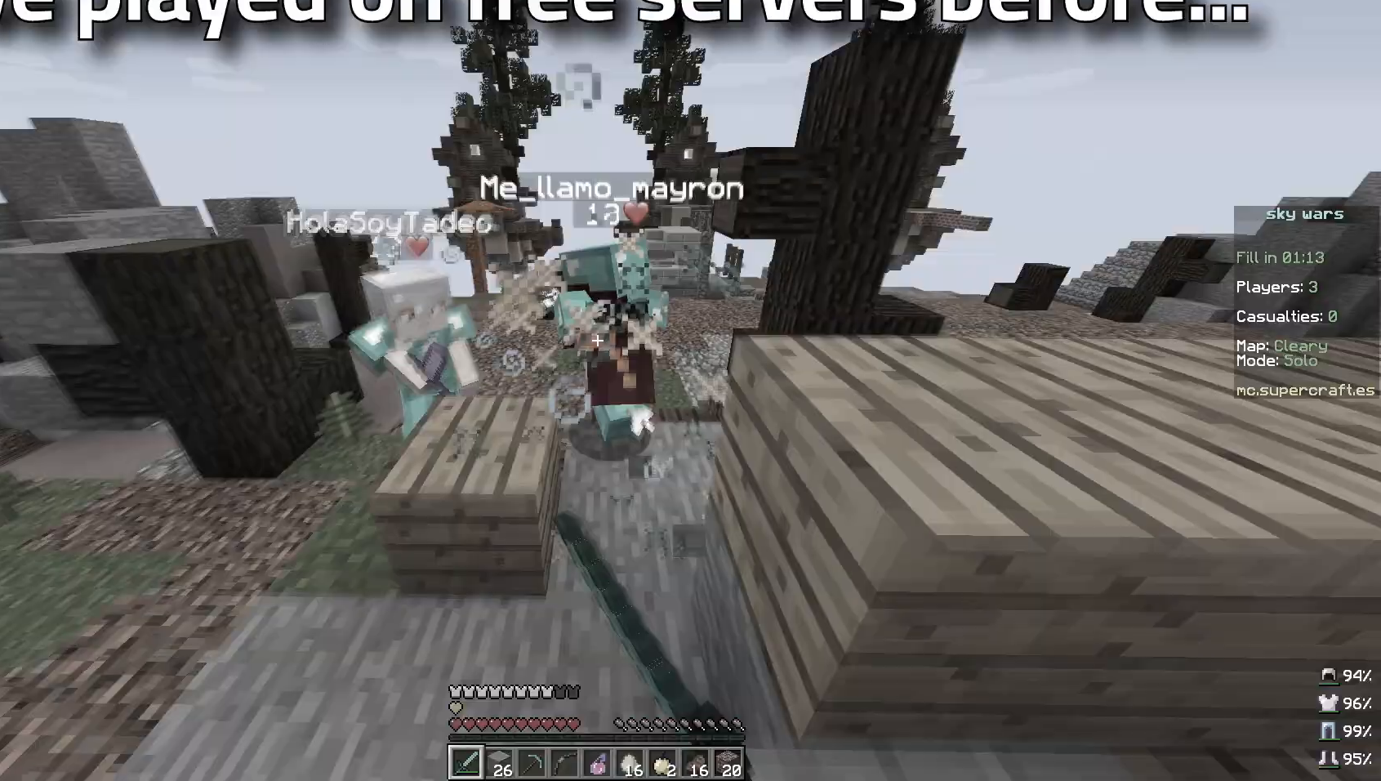
Gameplay with keyboard and mouse; each line is a JSON object with the keys and mouse buttons held at the frame after it. "events" lists presses ("down") and releases ("up") of "a", "d", "s", "space", "w", "mouse_left" and "mouse_right" between this image and that frame as [ms after this image, input, new state], when the widget could be followed in between. "mouse_left", "mouse_right" = the "left", "right" buttons of the "mouse" list. No other keys are recorded. Fast repeated clicks can show as one long hold. Not read: mouse_move.
{"keys": ["w"], "mouse": [], "events": []}
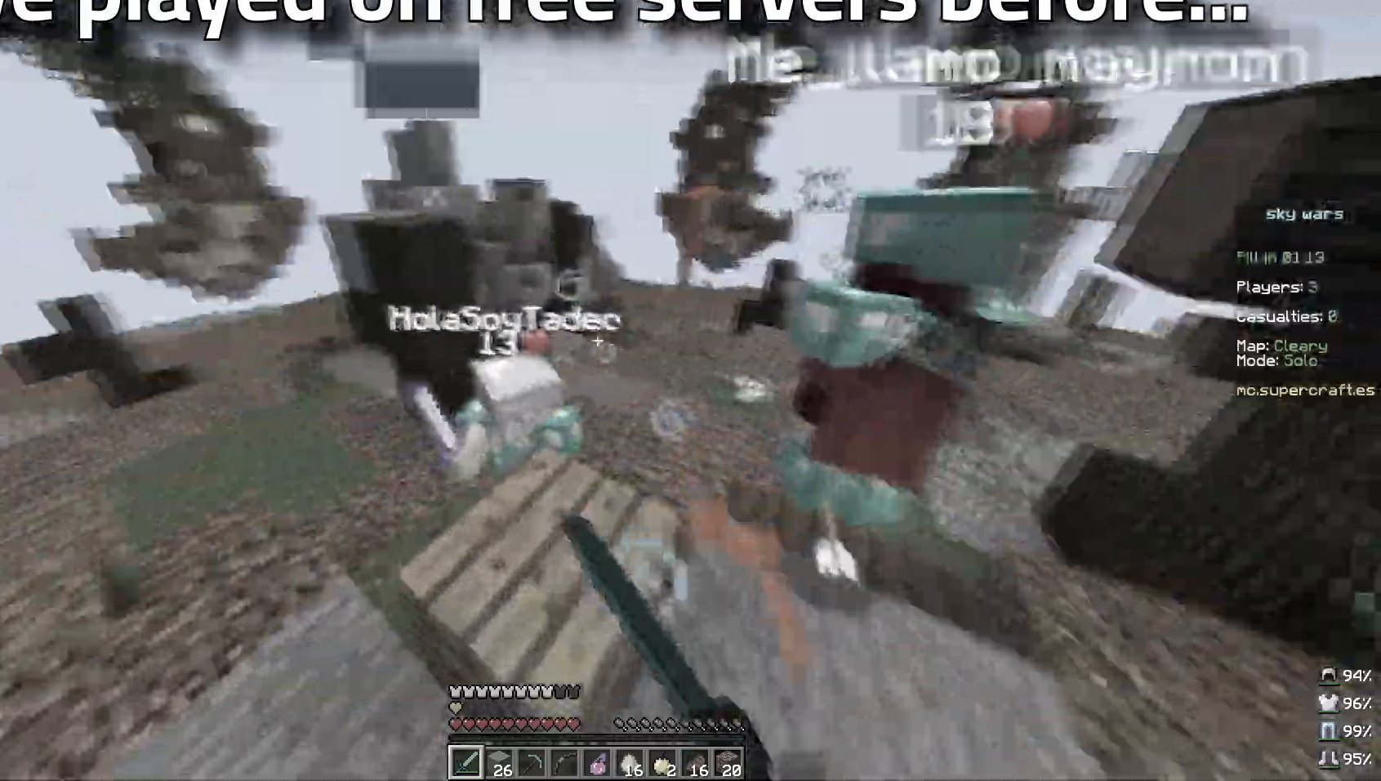
{"keys": ["a", "w"], "mouse": ["left"], "events": [[100, "mouse_left", "down"], [216, "a", "down"], [233, "mouse_left", "up"], [350, "mouse_left", "down"]]}
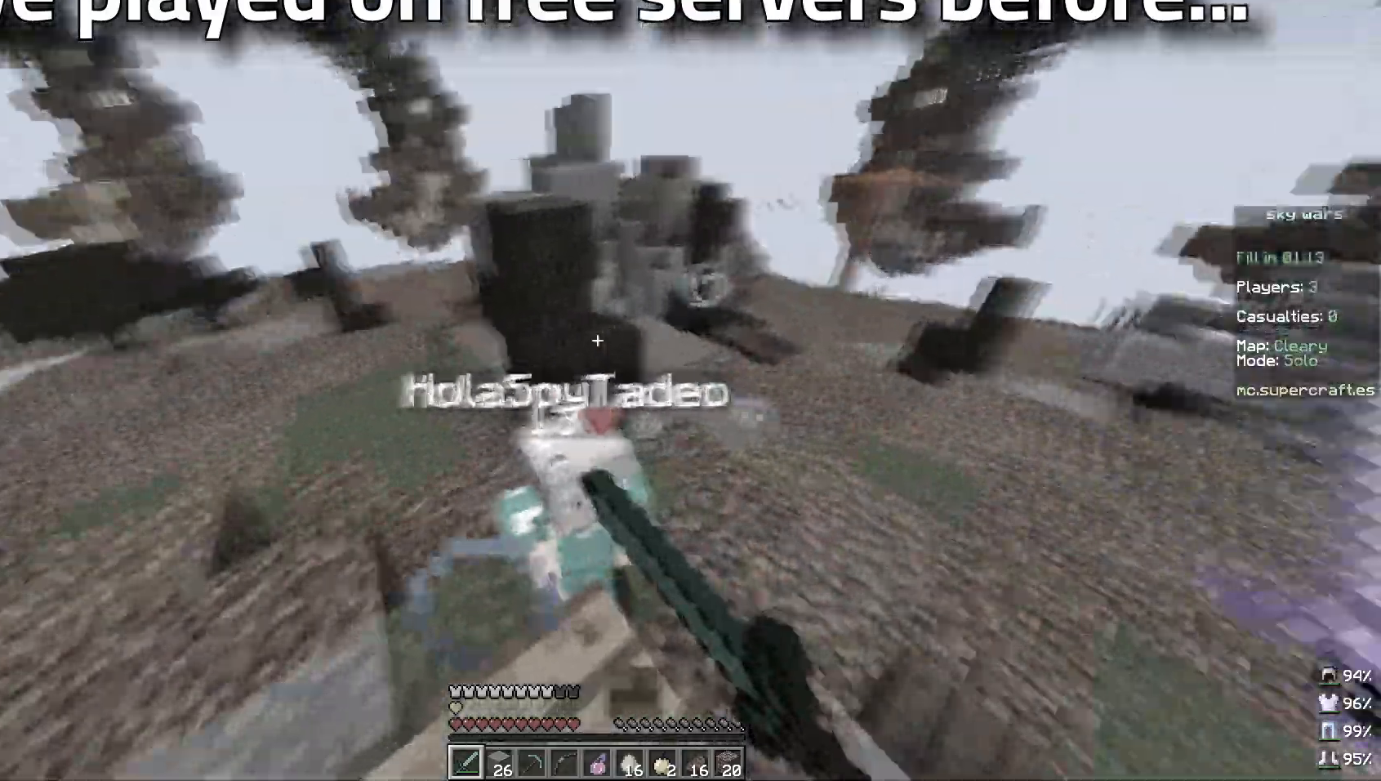
{"keys": [], "mouse": ["left"], "events": [[17, "mouse_left", "up"], [17, "w", "up"], [150, "mouse_left", "down"], [284, "mouse_left", "up"], [400, "mouse_left", "down"], [417, "a", "up"]]}
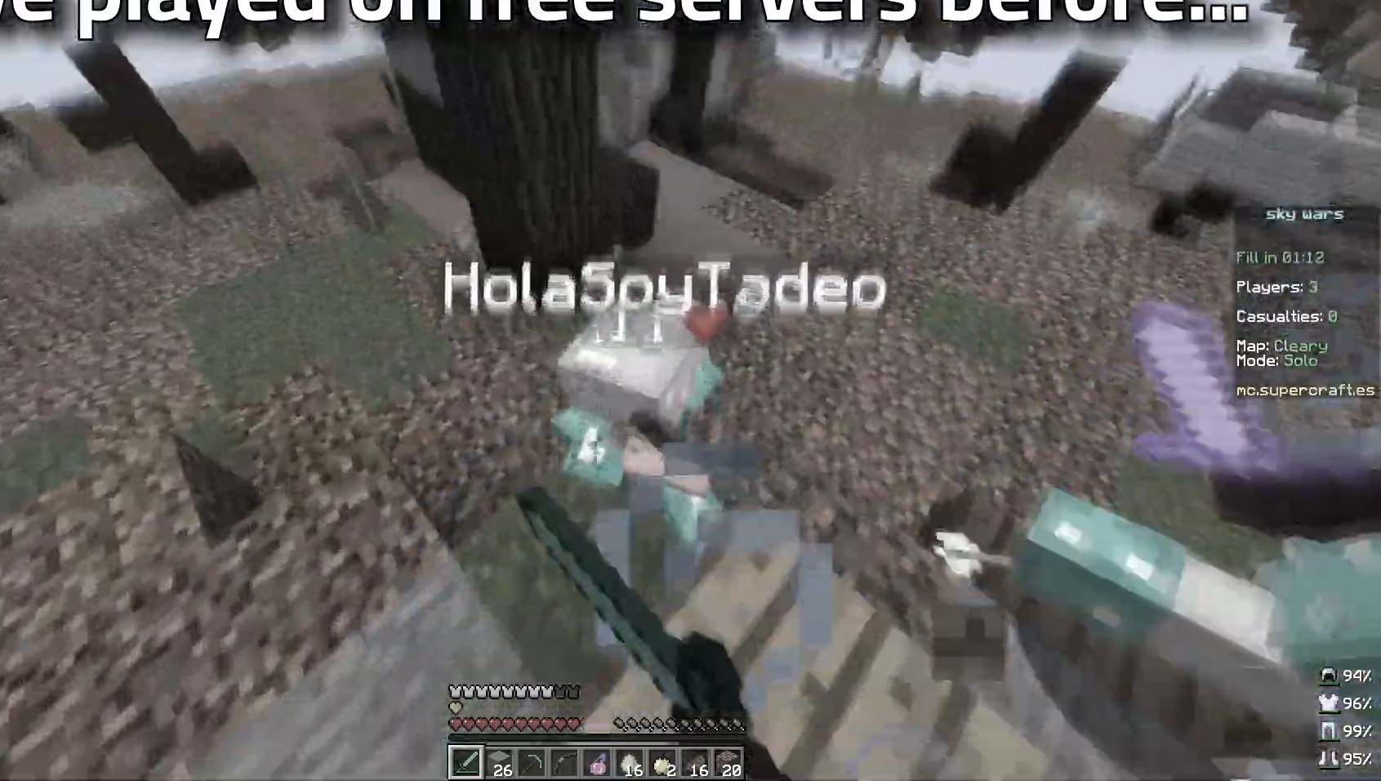
{"keys": [], "mouse": ["left"], "events": [[50, "mouse_left", "up"], [417, "mouse_left", "down"]]}
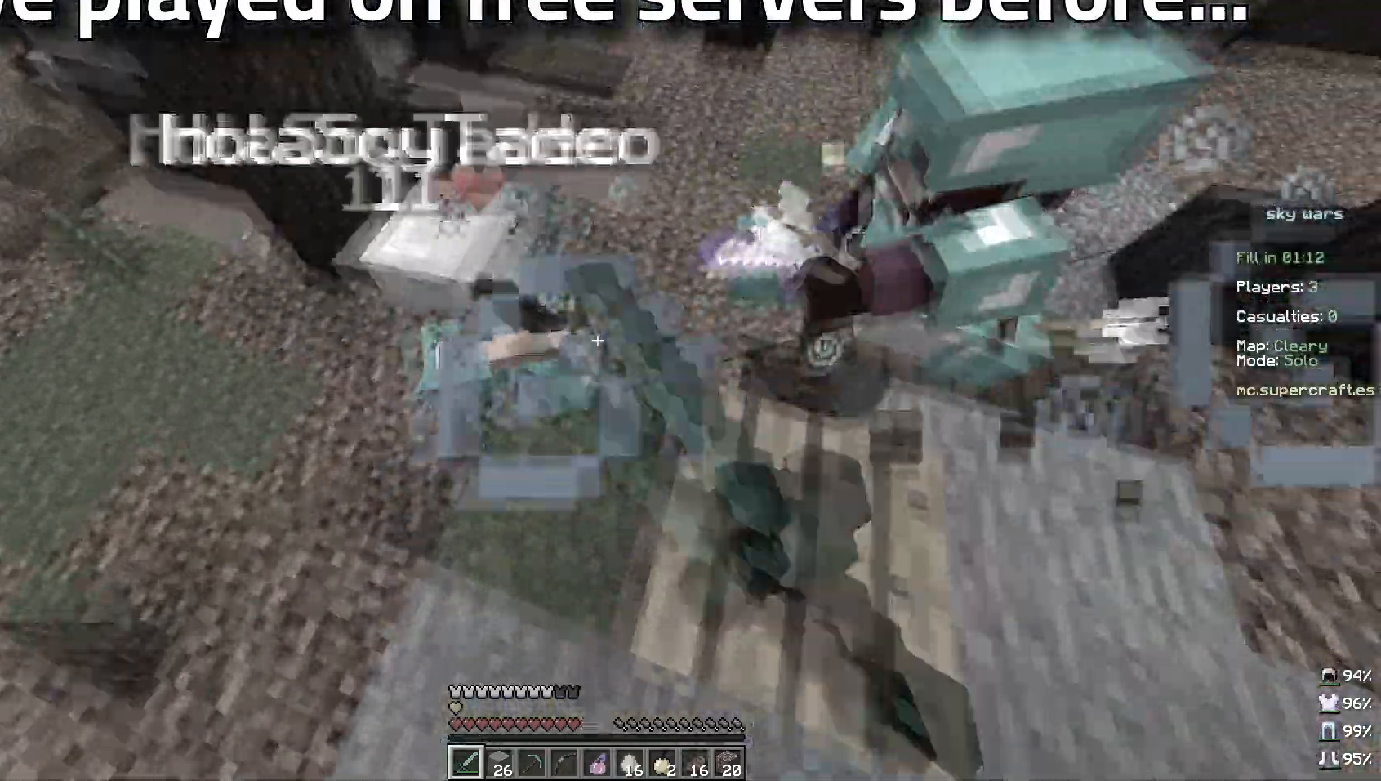
{"keys": [], "mouse": [], "events": [[184, "mouse_left", "up"]]}
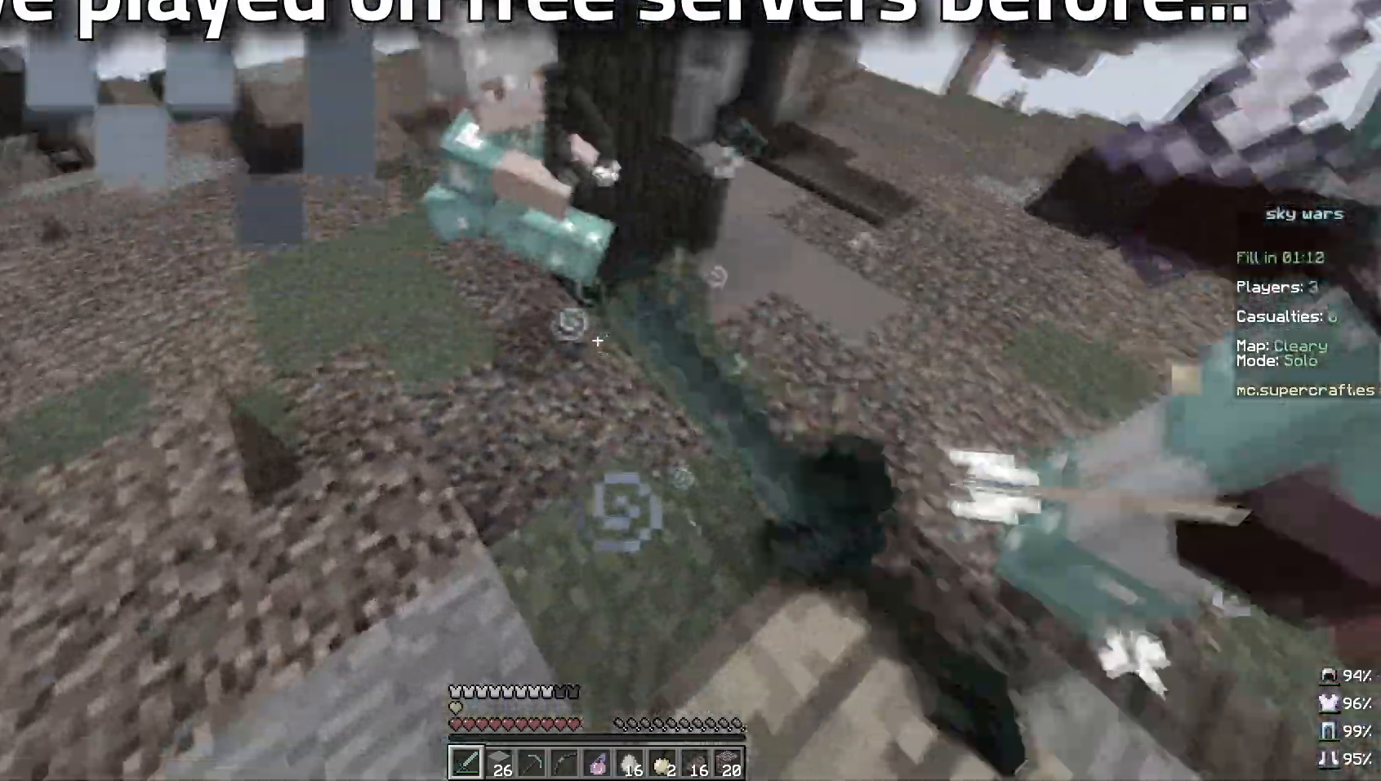
{"keys": ["w"], "mouse": ["left"], "events": [[217, "w", "down"], [501, "mouse_left", "down"]]}
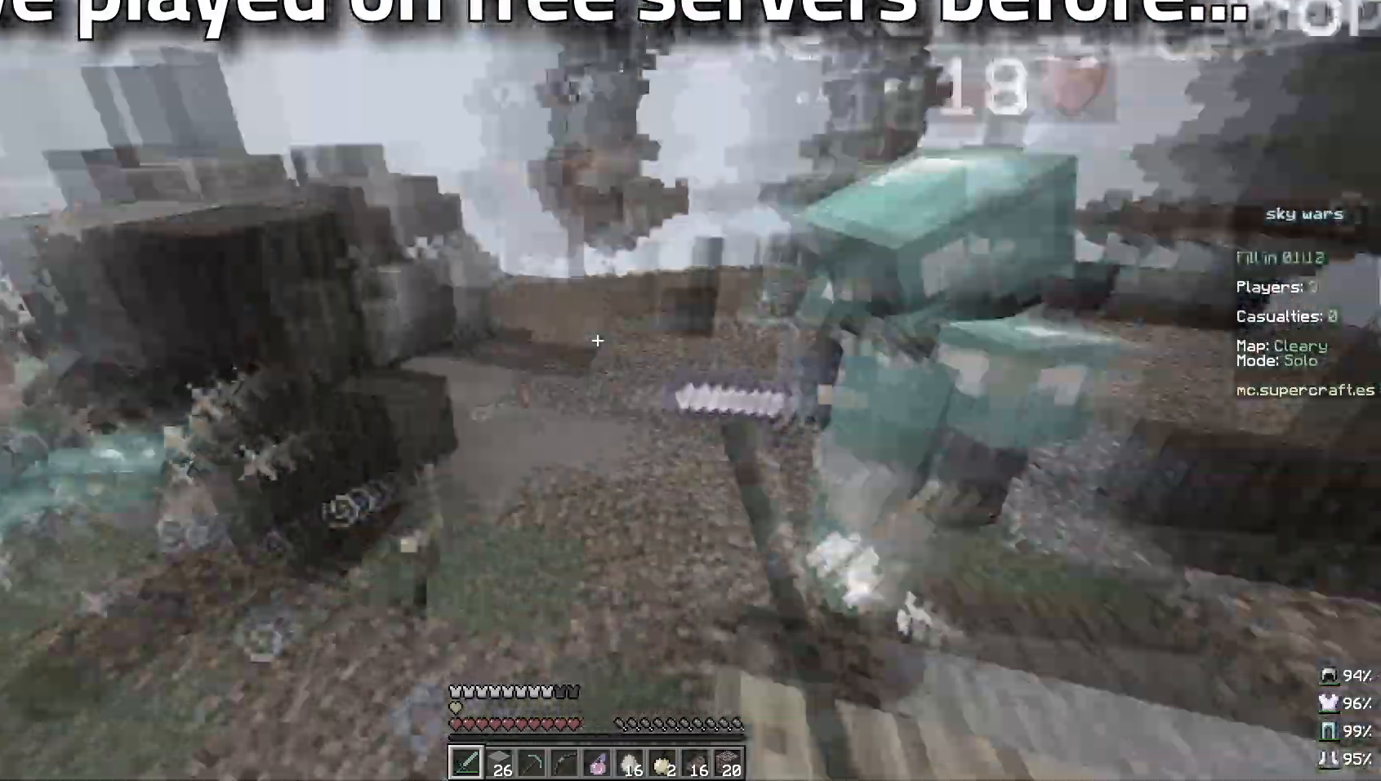
{"keys": ["d"], "mouse": [], "events": [[133, "d", "down"], [133, "mouse_left", "up"], [384, "w", "up"]]}
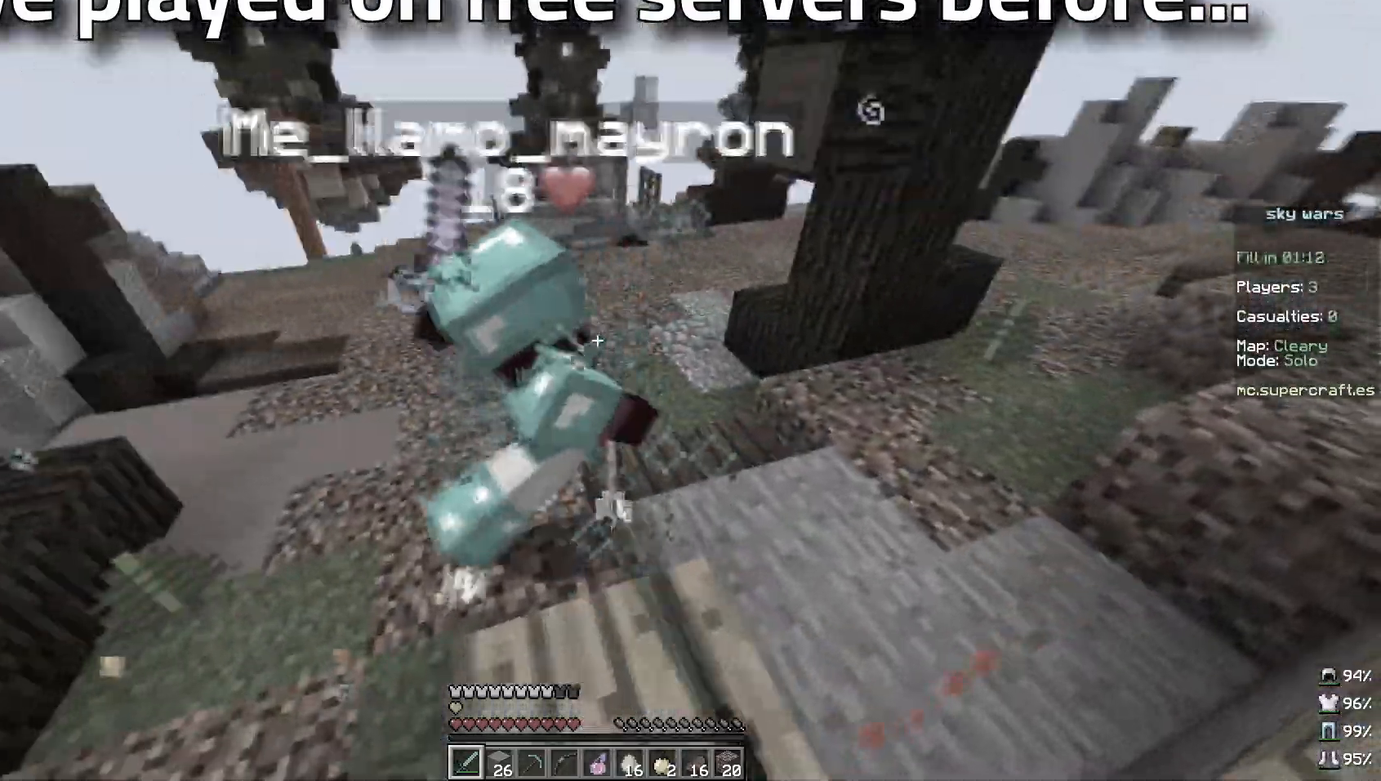
{"keys": [], "mouse": [], "events": [[16, "mouse_left", "down"], [150, "mouse_left", "up"], [266, "d", "up"], [266, "mouse_left", "down"], [400, "mouse_left", "up"]]}
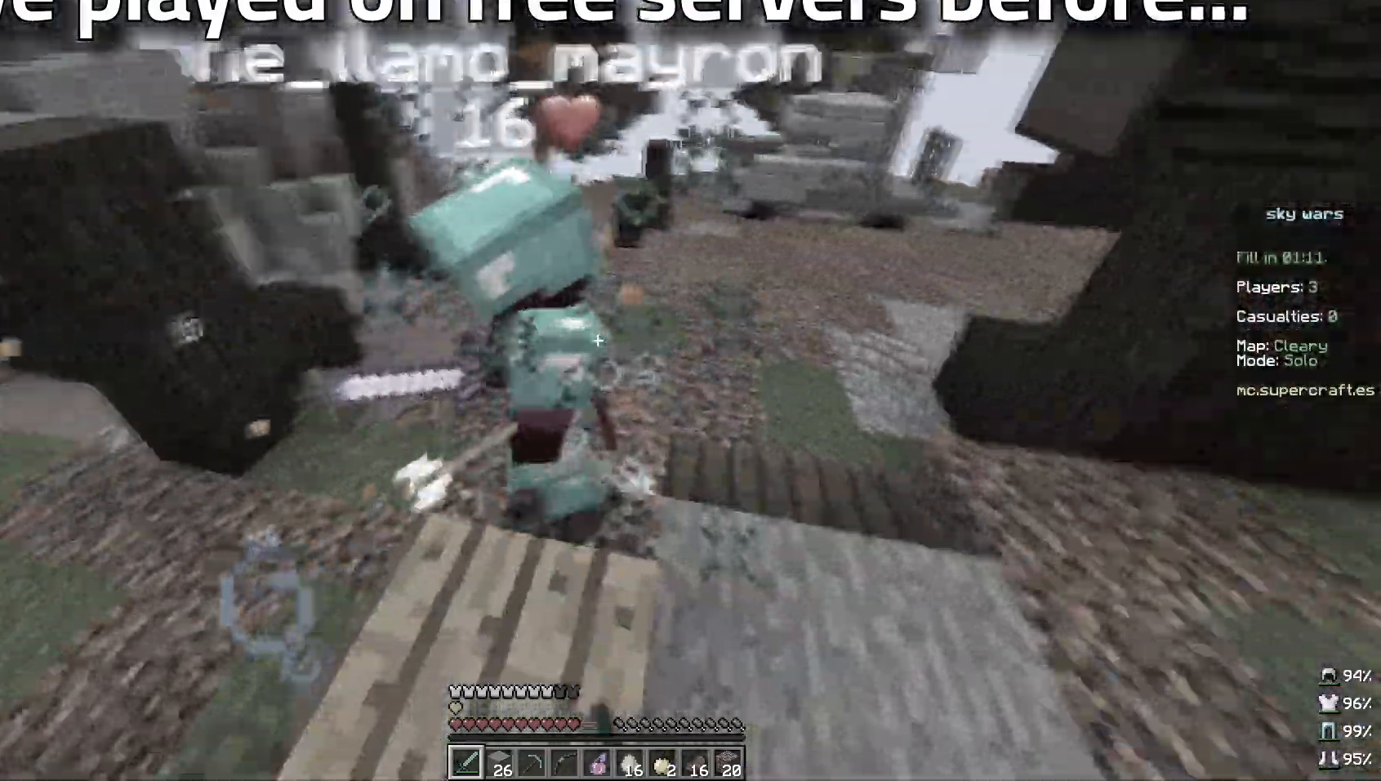
{"keys": ["w"], "mouse": [], "events": [[167, "w", "down"]]}
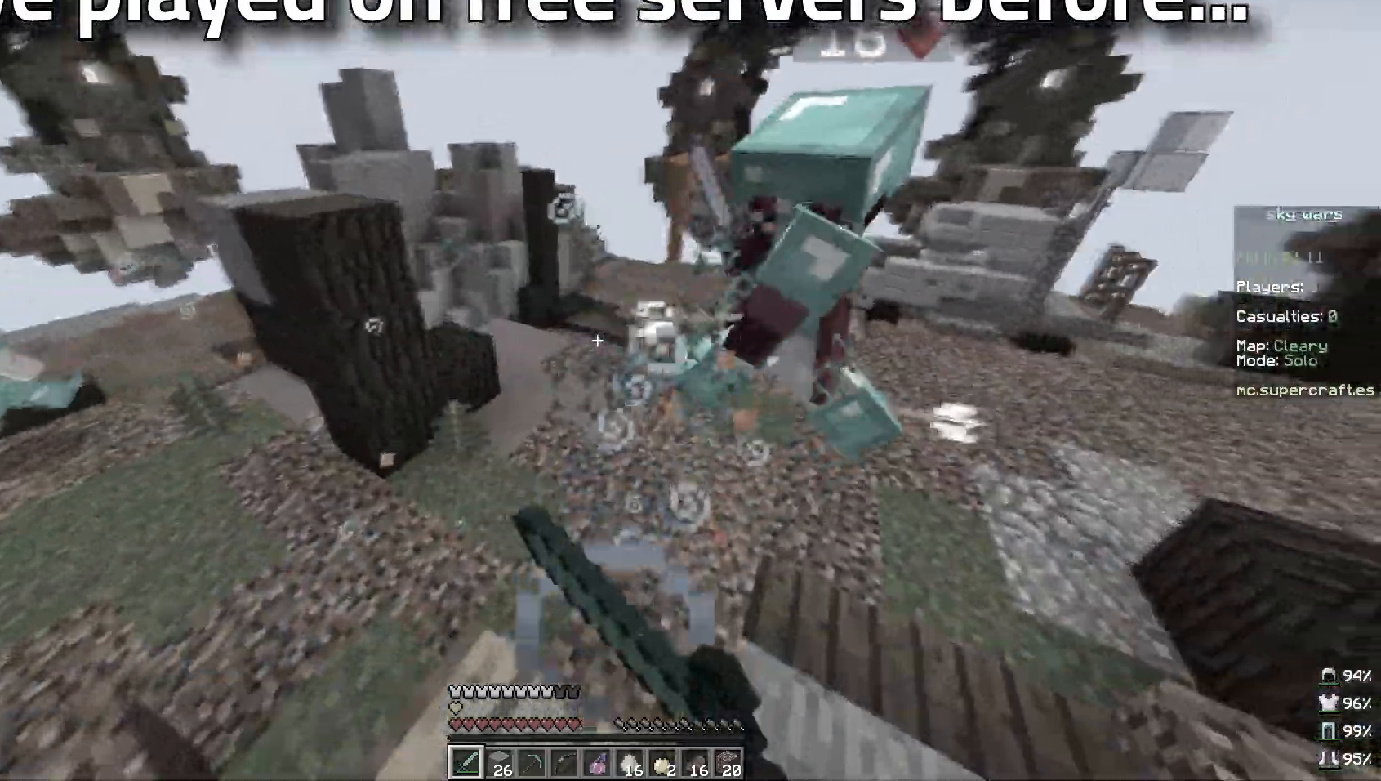
{"keys": ["d", "w"], "mouse": ["left"], "events": [[101, "d", "down"], [484, "mouse_left", "down"]]}
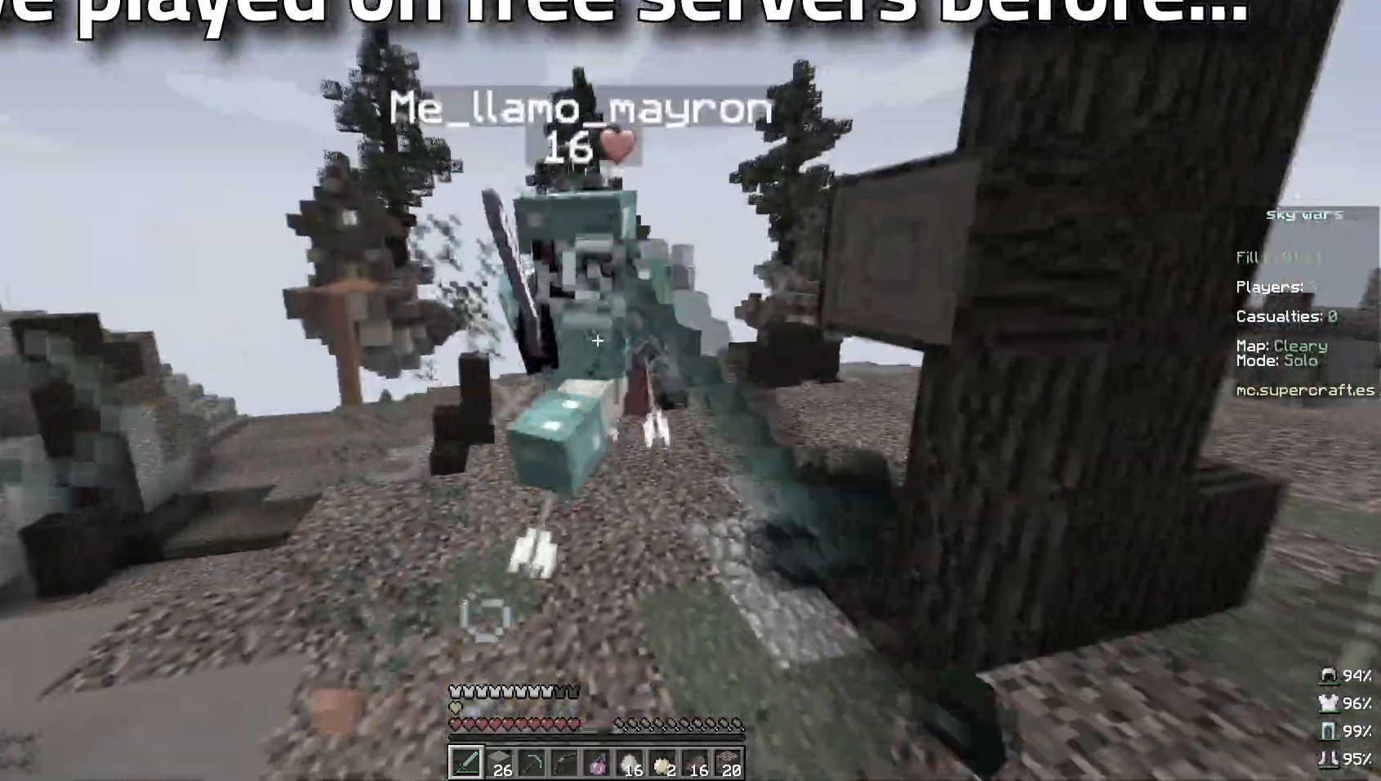
{"keys": ["w"], "mouse": [], "events": [[100, "d", "up"], [100, "mouse_left", "up"], [234, "mouse_left", "down"], [367, "mouse_left", "up"]]}
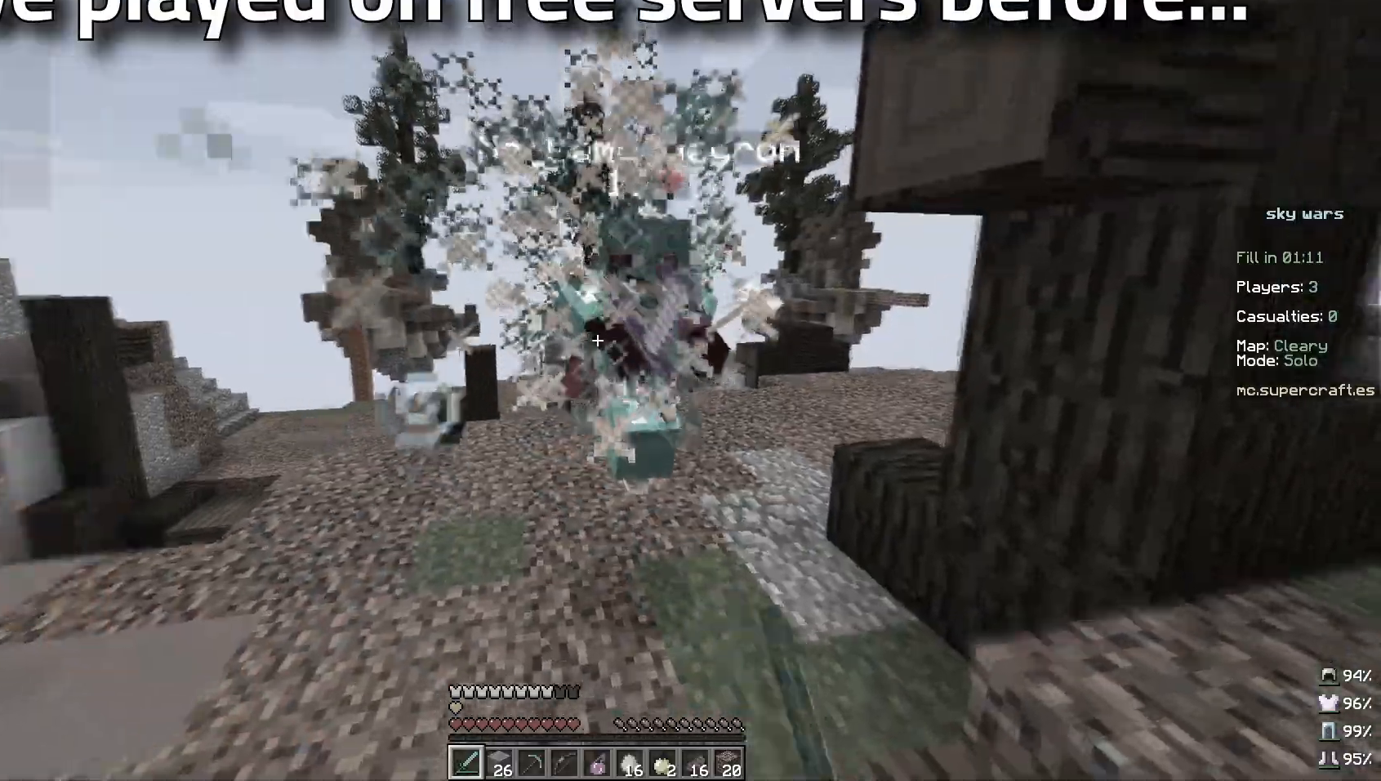
{"keys": [], "mouse": [], "events": [[133, "mouse_left", "down"], [250, "mouse_left", "up"], [383, "w", "up"]]}
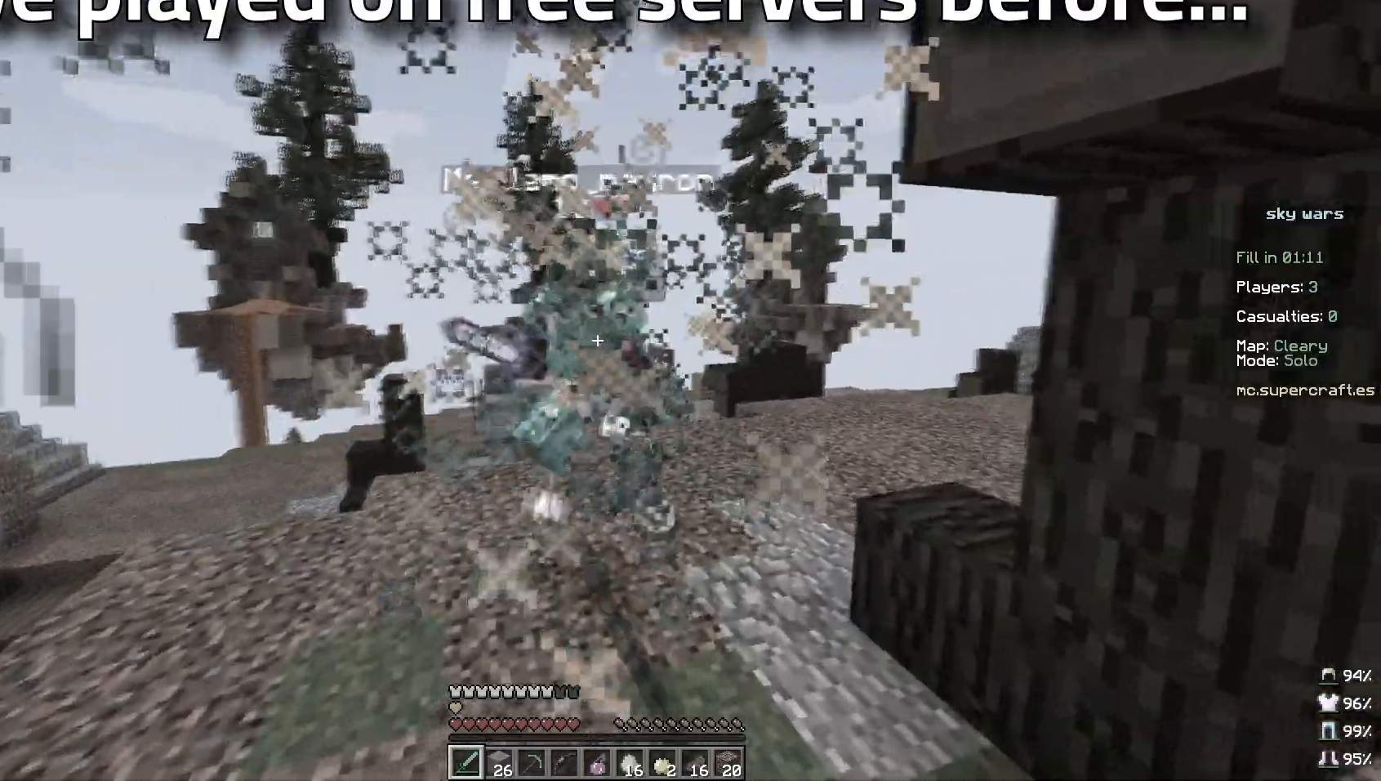
{"keys": ["w"], "mouse": ["left"], "events": [[50, "w", "down"], [167, "mouse_left", "down"]]}
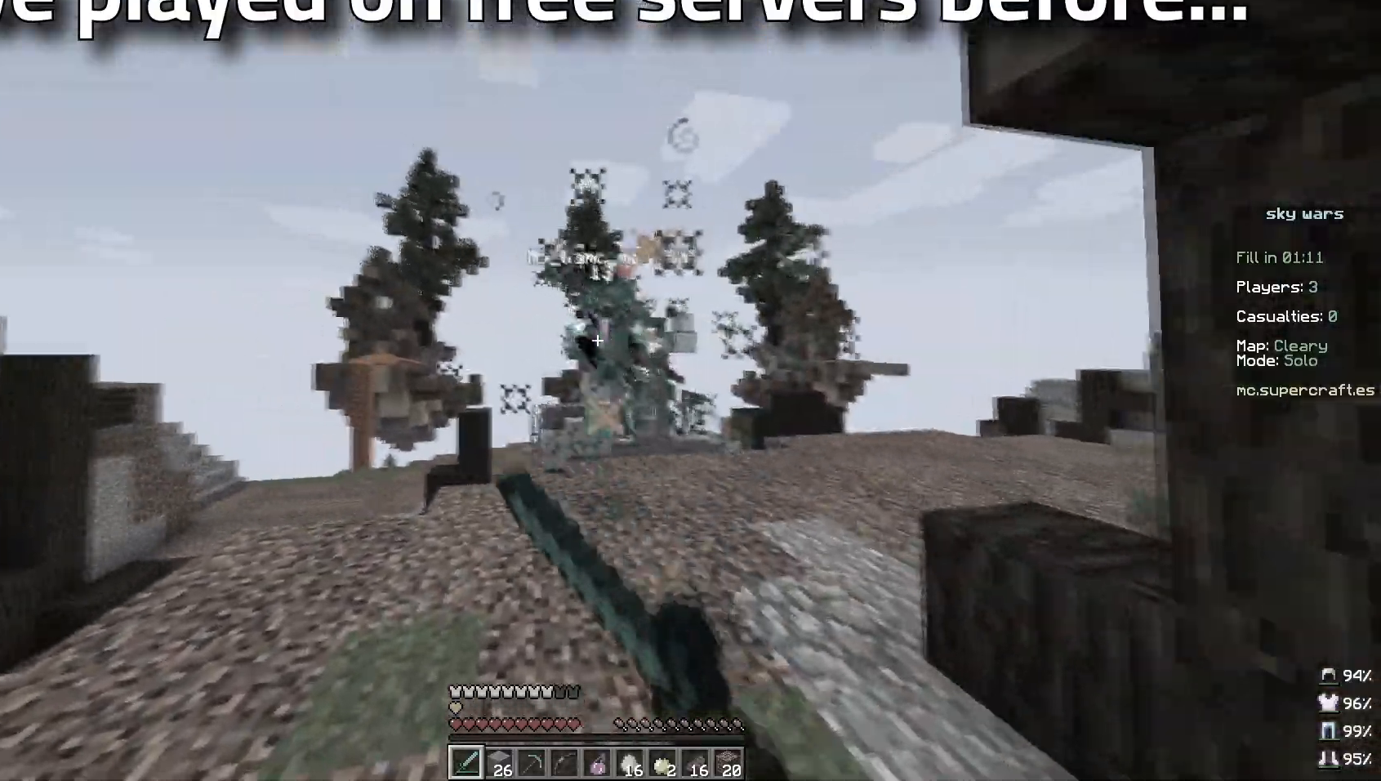
{"keys": ["w"], "mouse": [], "events": [[184, "mouse_left", "up"]]}
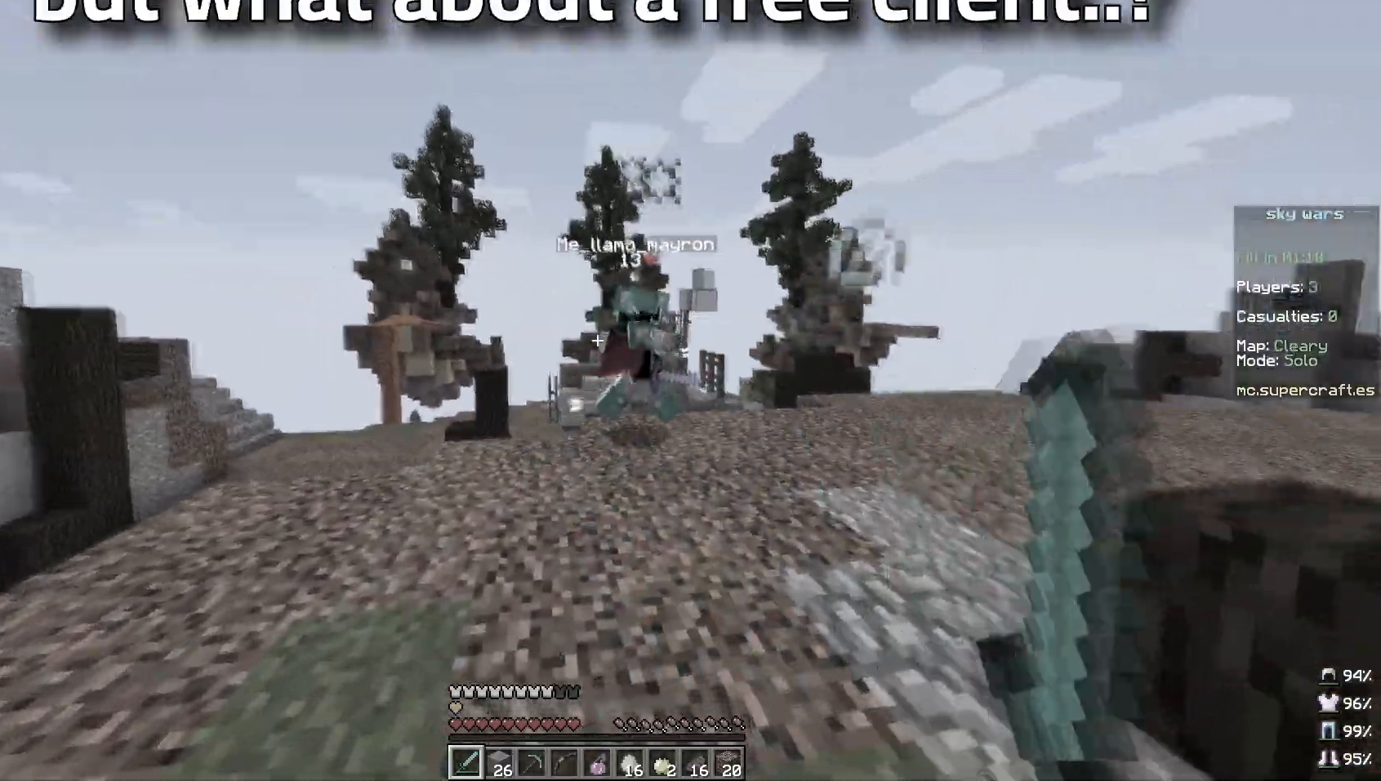
{"keys": ["w"], "mouse": [], "events": []}
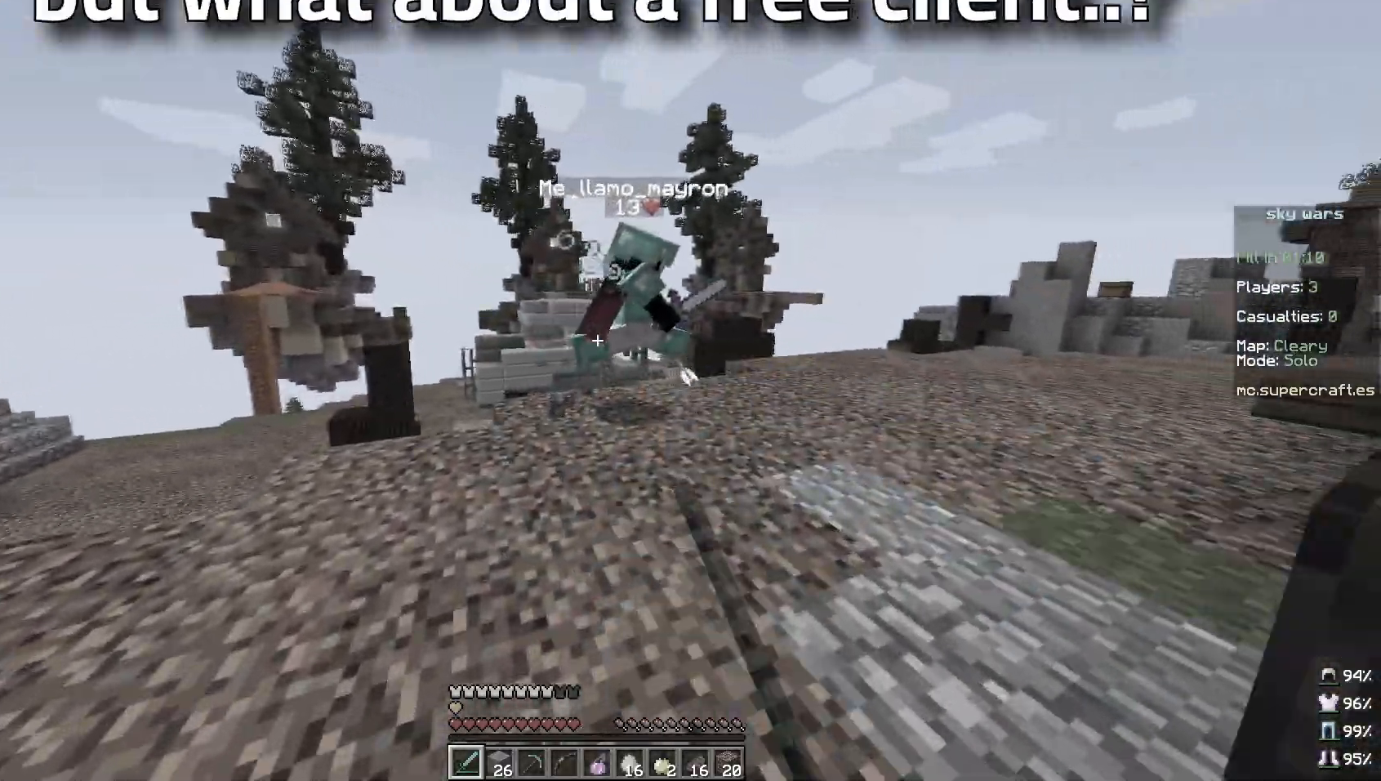
{"keys": ["d", "w"], "mouse": [], "events": [[16, "d", "down"], [16, "mouse_left", "down"], [133, "mouse_left", "up"]]}
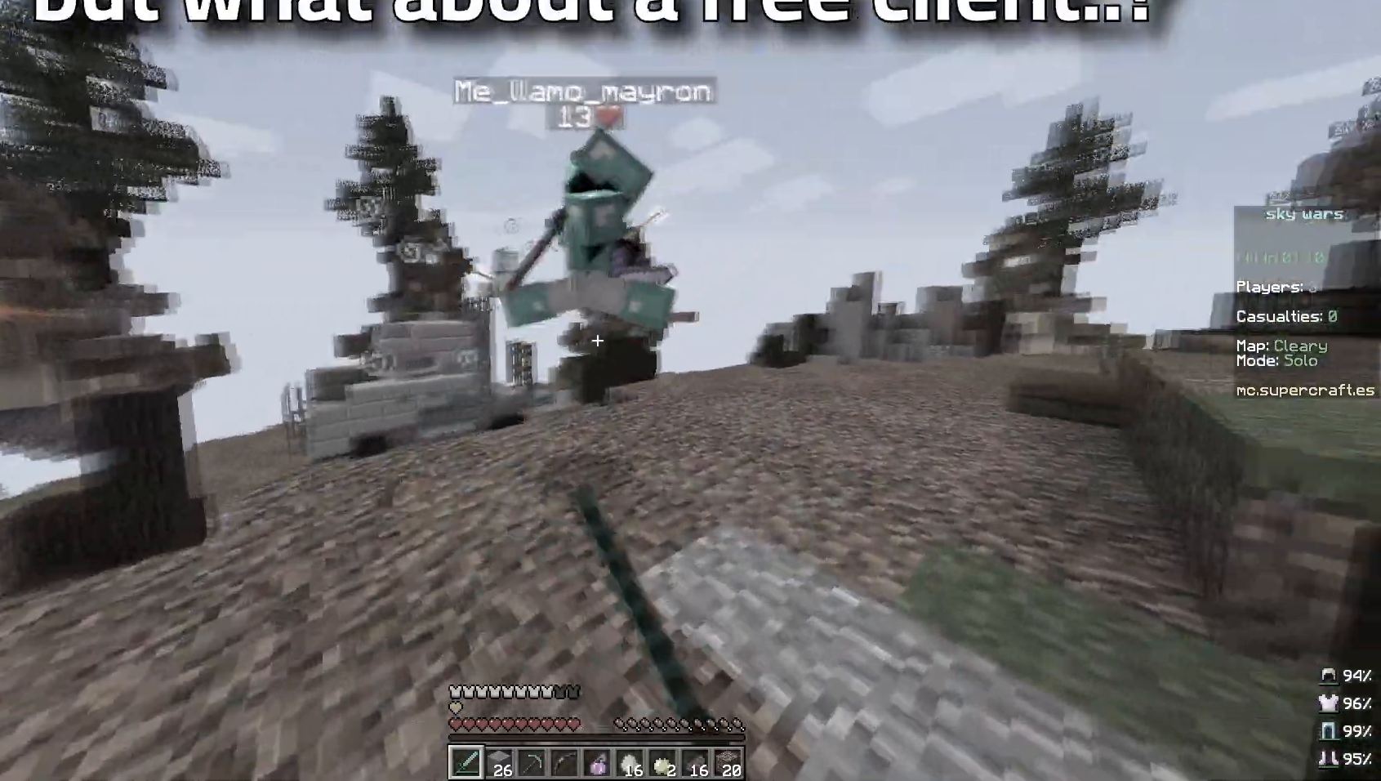
{"keys": ["d", "w"], "mouse": ["left"], "events": [[400, "mouse_left", "down"]]}
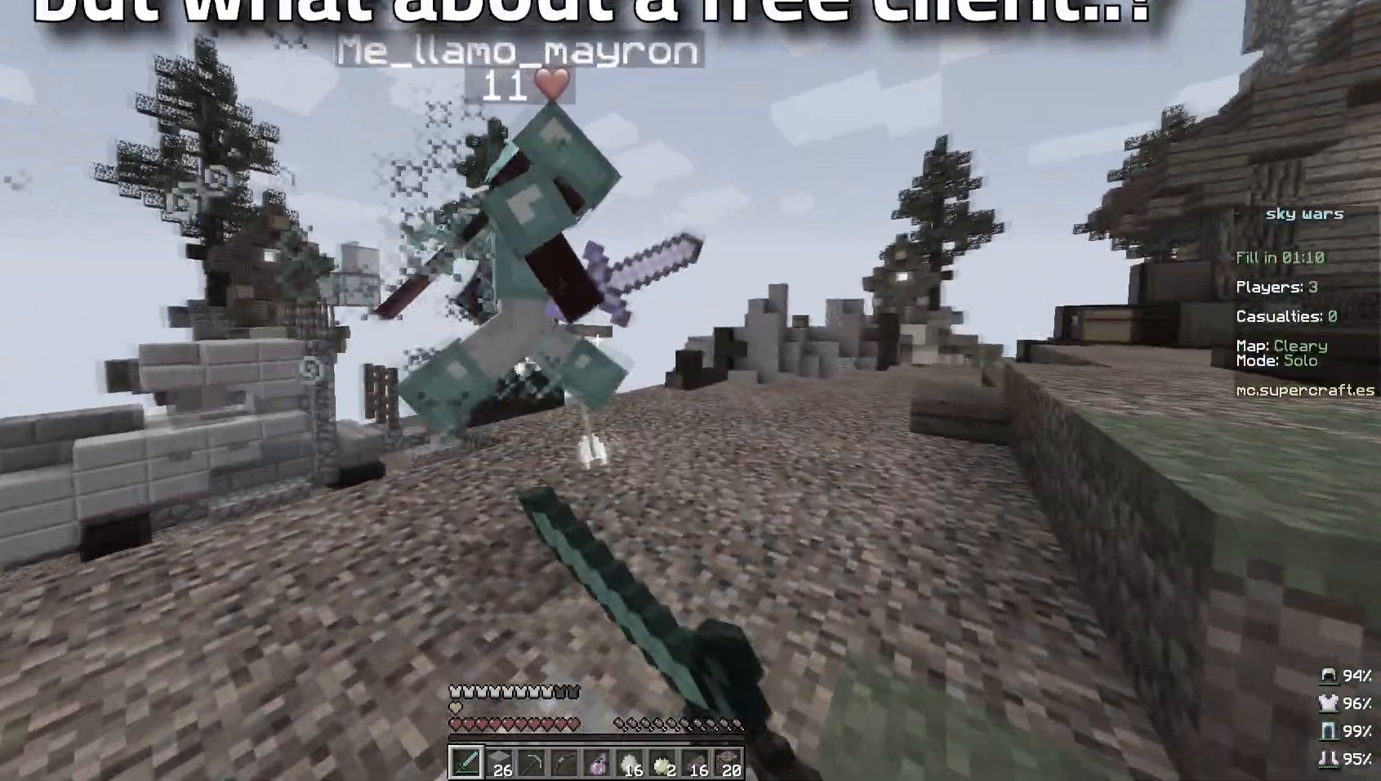
{"keys": ["d", "w"], "mouse": [], "events": [[51, "mouse_left", "up"]]}
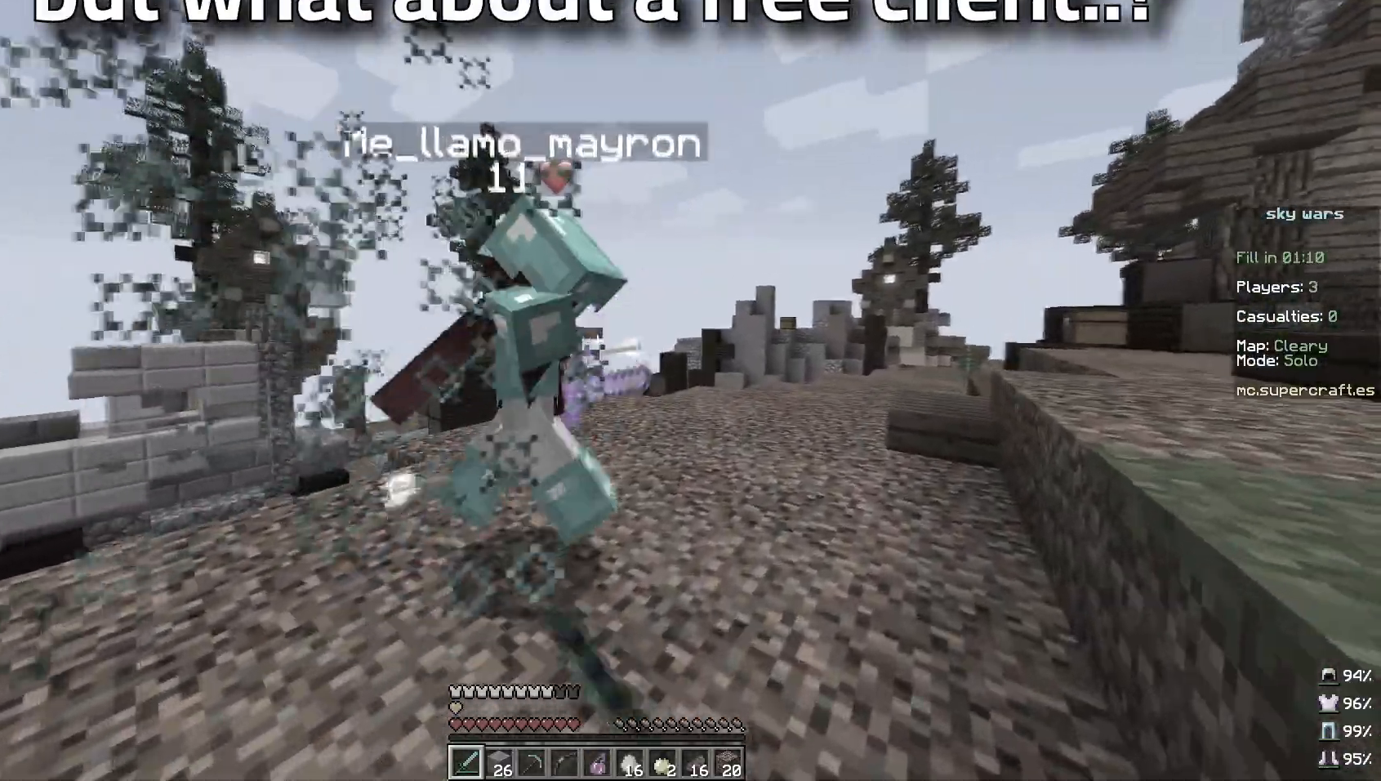
{"keys": ["d", "w"], "mouse": [], "events": [[50, "mouse_left", "down"], [200, "mouse_left", "up"]]}
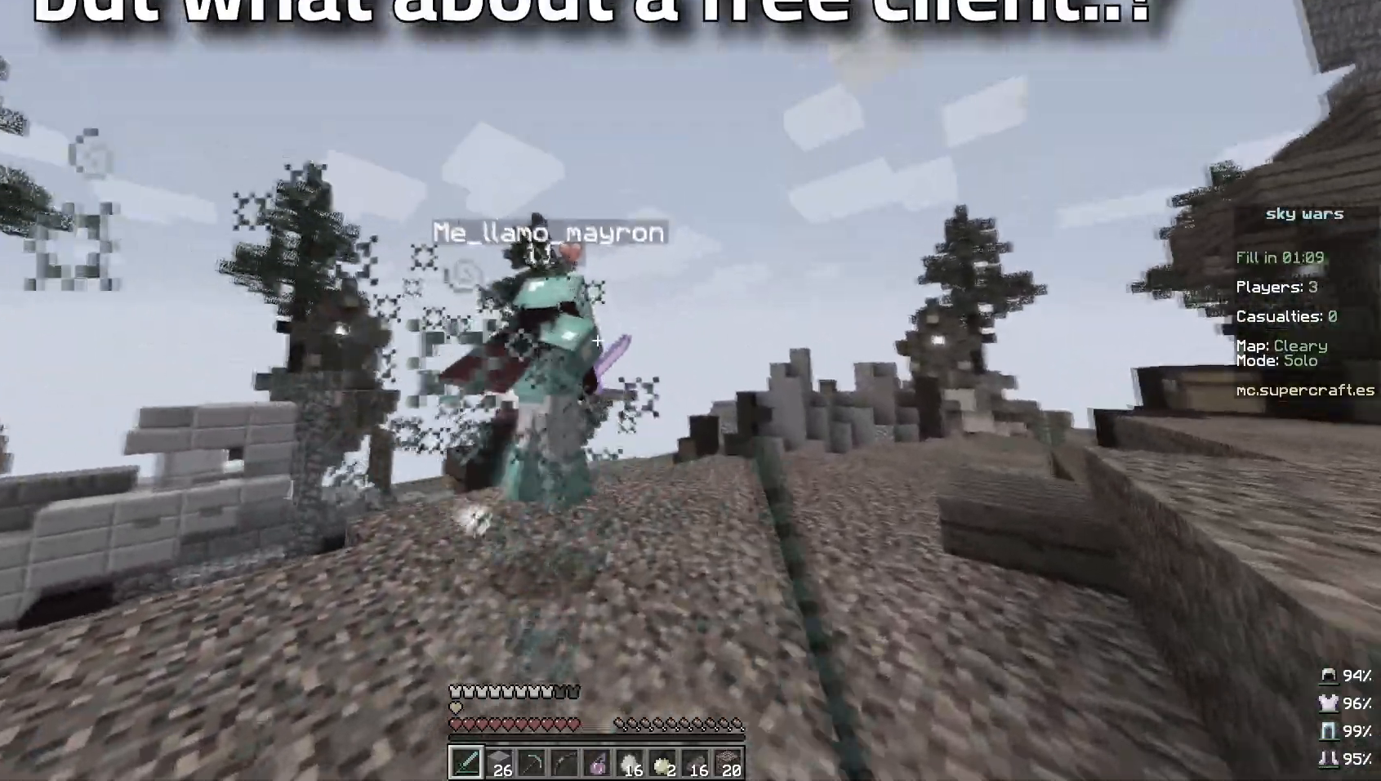
{"keys": ["d", "w"], "mouse": ["left"], "events": [[233, "mouse_left", "down"]]}
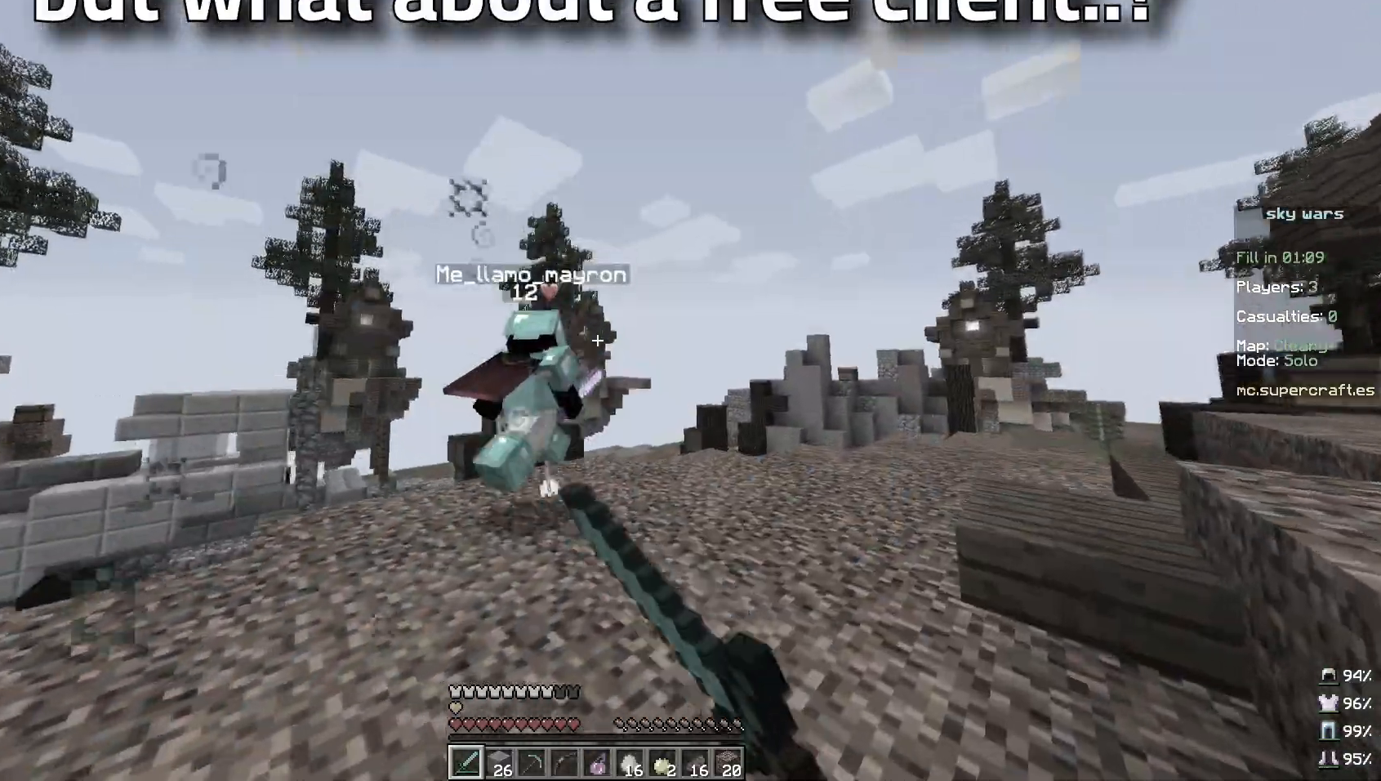
{"keys": ["w"], "mouse": ["right"], "events": [[33, "mouse_left", "up"], [150, "d", "up"], [417, "mouse_right", "down"]]}
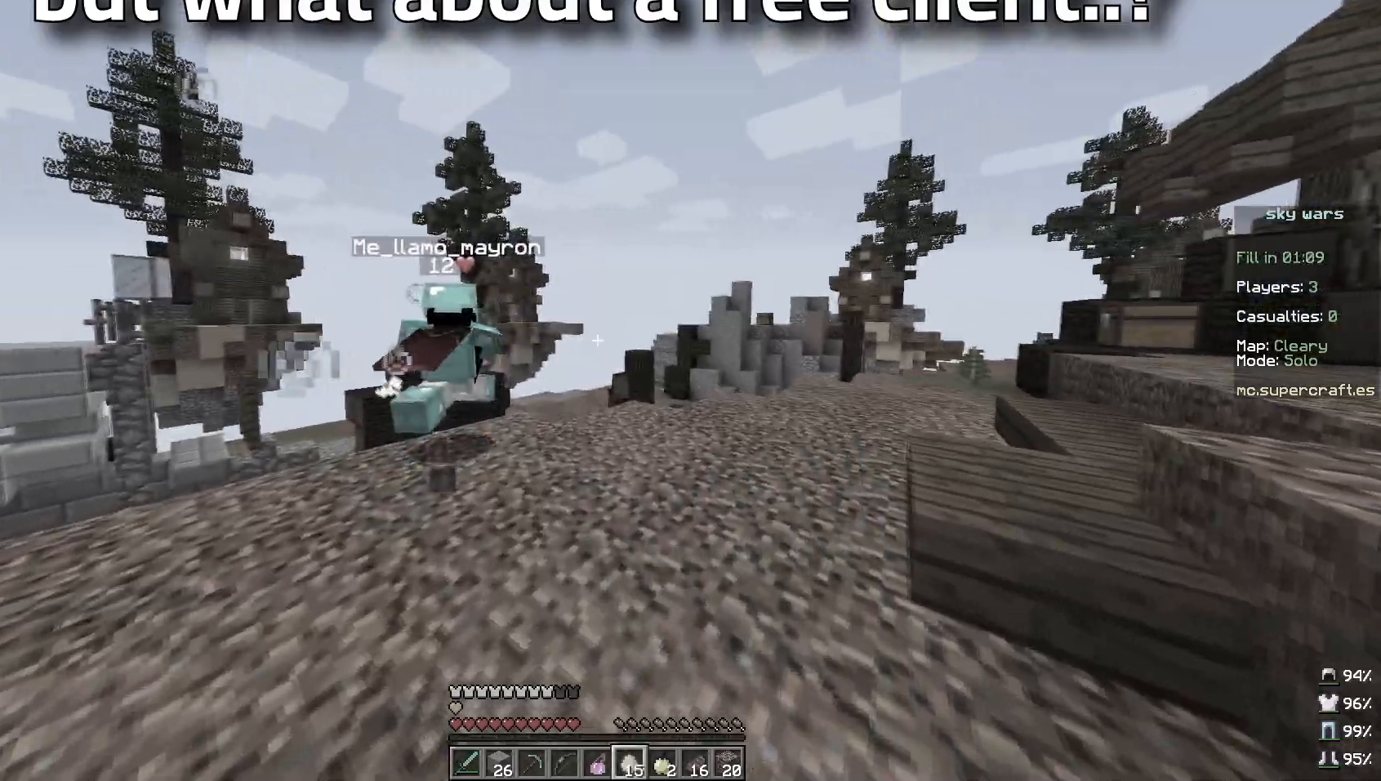
{"keys": ["d", "w"], "mouse": [], "events": [[434, "d", "down"], [434, "mouse_right", "up"]]}
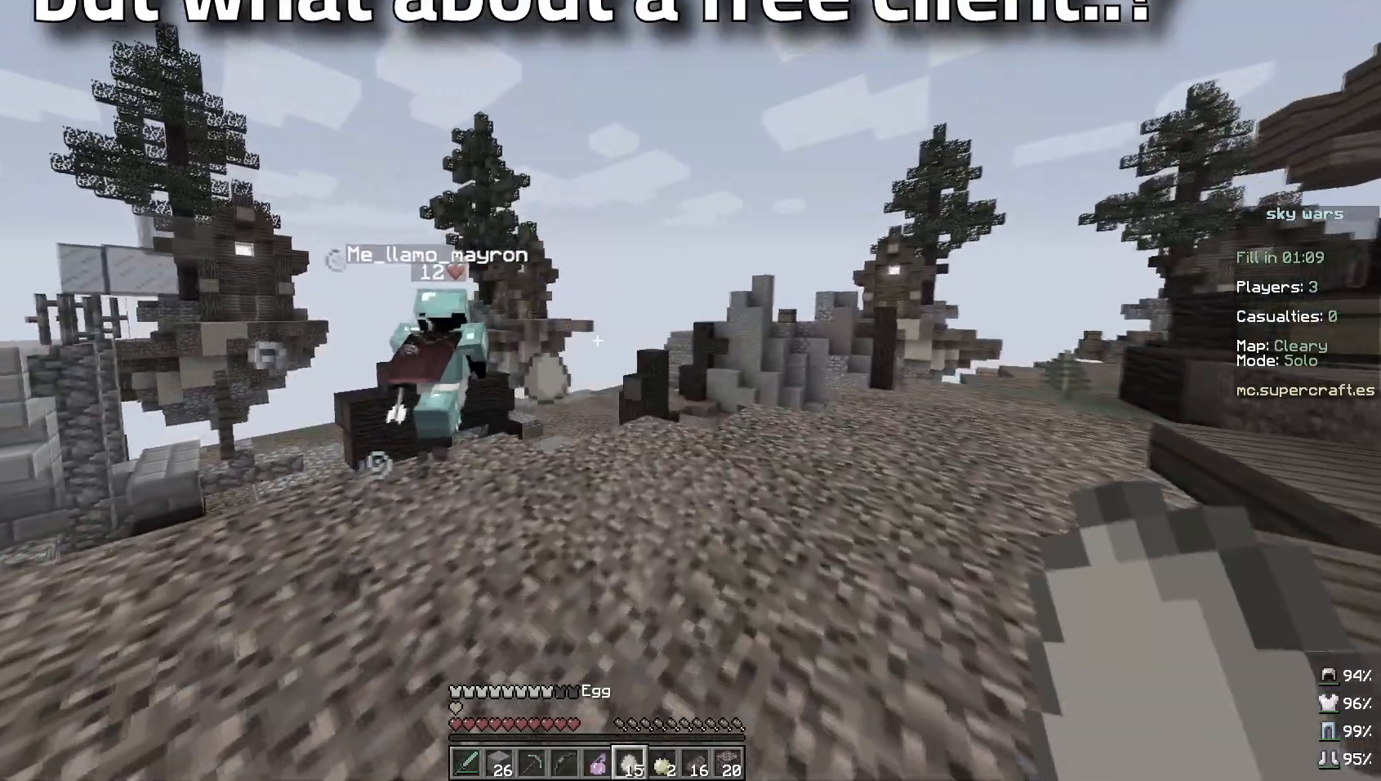
{"keys": ["w"], "mouse": [], "events": [[334, "d", "up"]]}
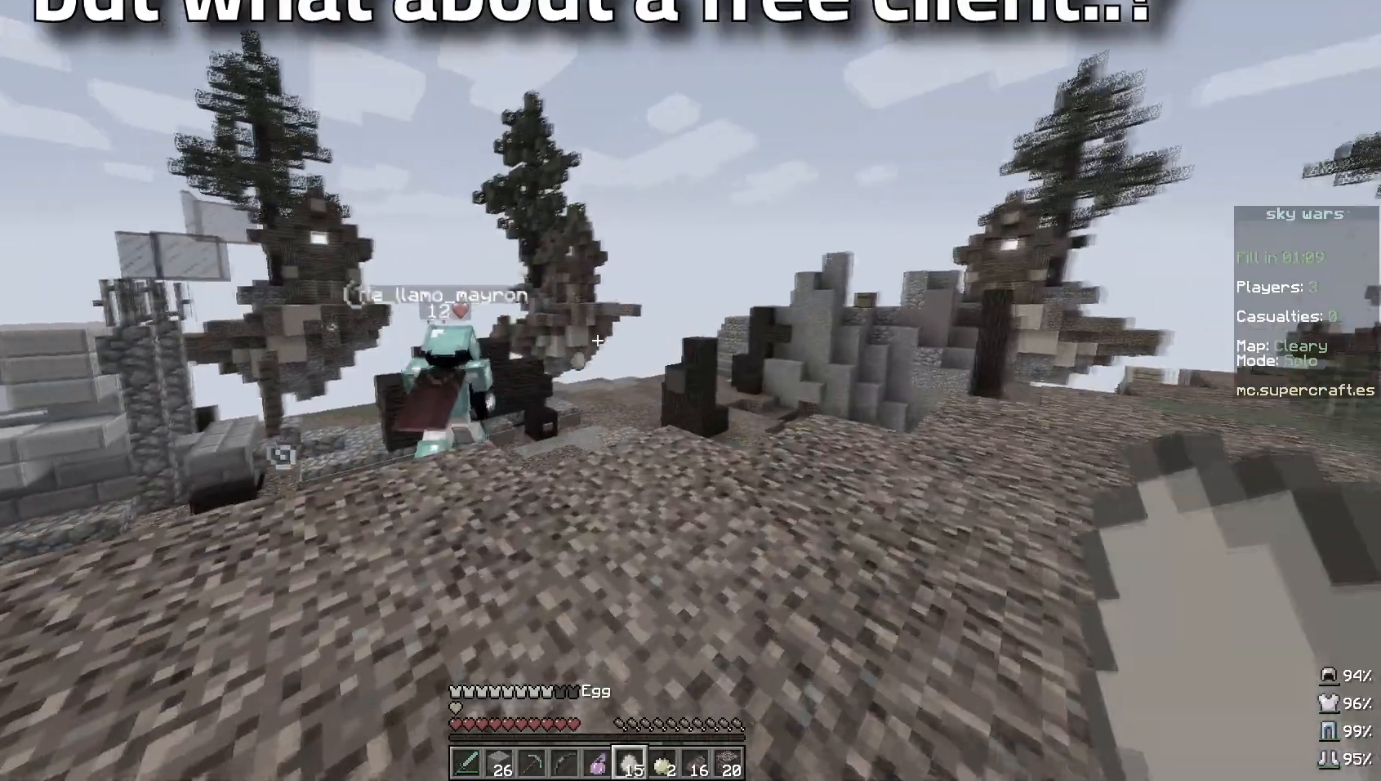
{"keys": ["w"], "mouse": ["right"], "events": [[350, "mouse_right", "down"]]}
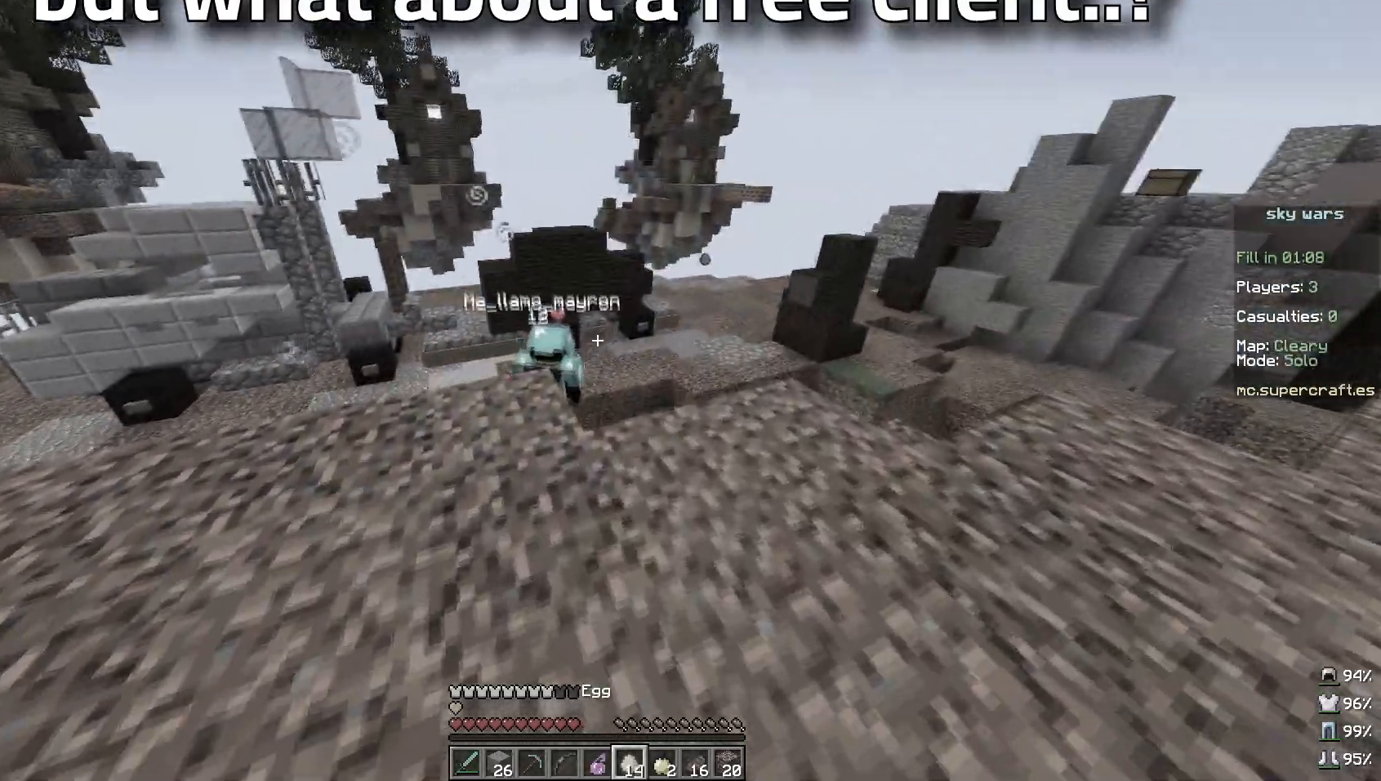
{"keys": ["w"], "mouse": [], "events": [[117, "mouse_right", "up"]]}
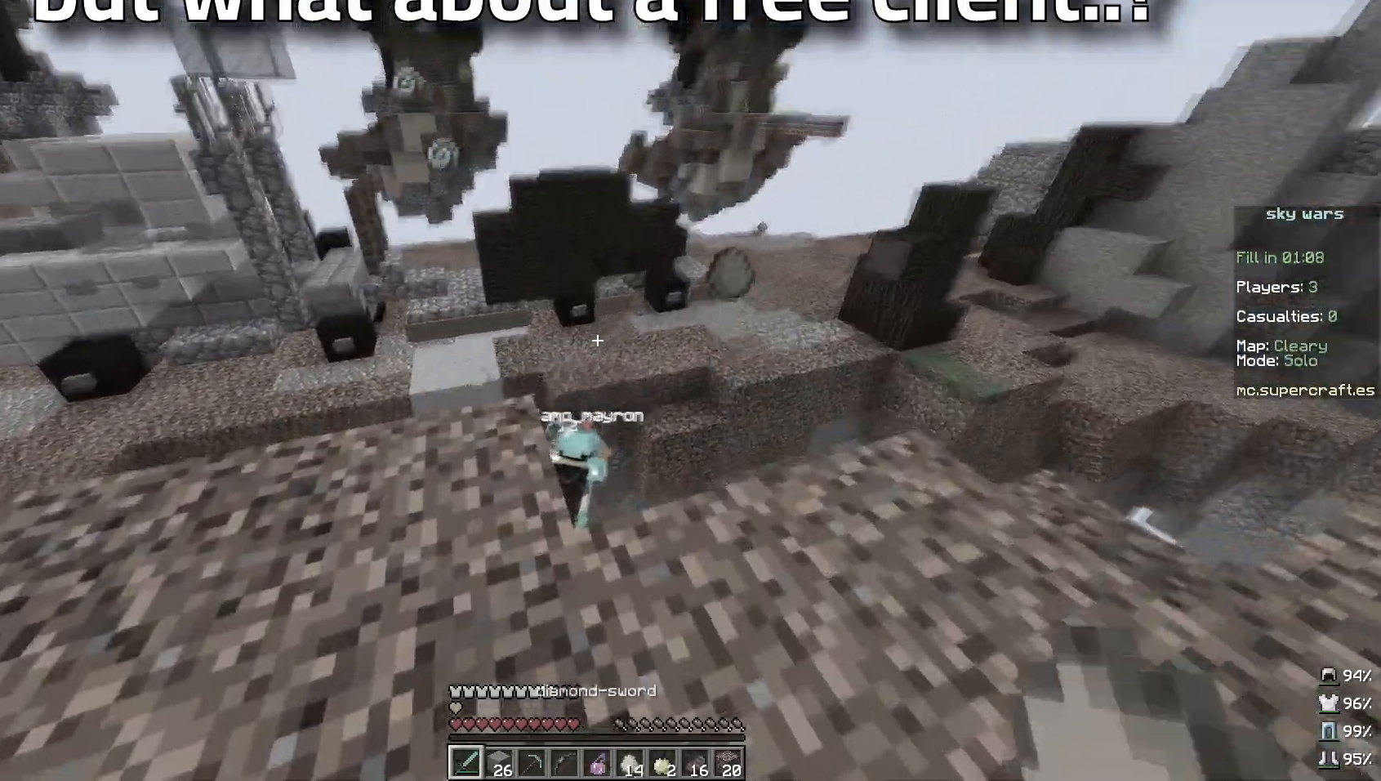
{"keys": ["a", "w"], "mouse": [], "events": [[133, "a", "down"]]}
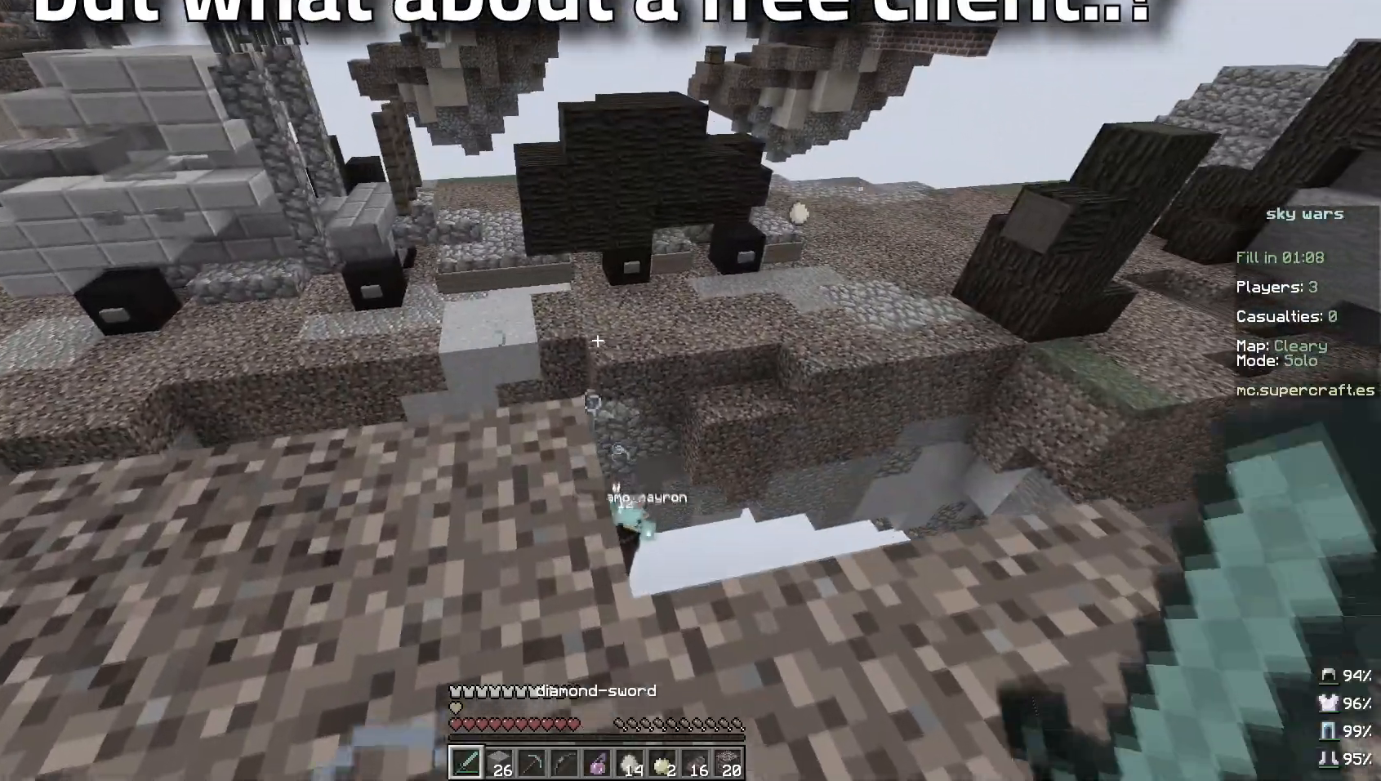
{"keys": ["w"], "mouse": [], "events": [[434, "a", "up"]]}